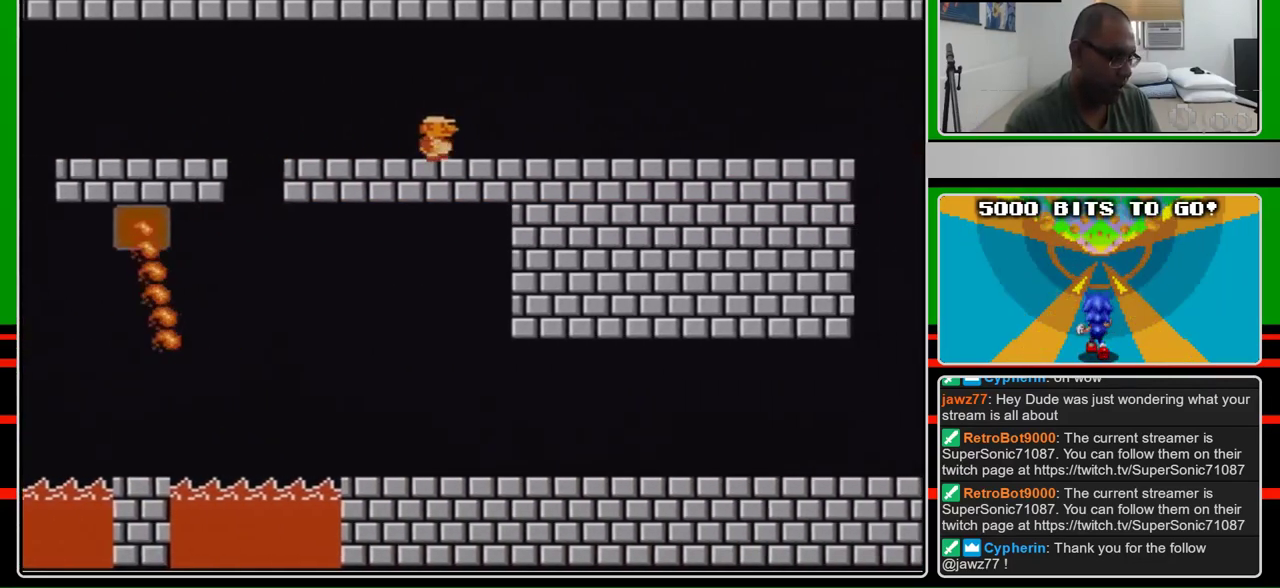
Gameplay with a controller (Nintendo layout); each line is a JSON object with the inputs held at the frame after it. "events" lists button and stick changes between this image and that frame as [ms after this image, input, new state], when the widget could be followed in between. Not read: L3 R3.
{"buttons": ["B", "DPAD_RIGHT"], "events": []}
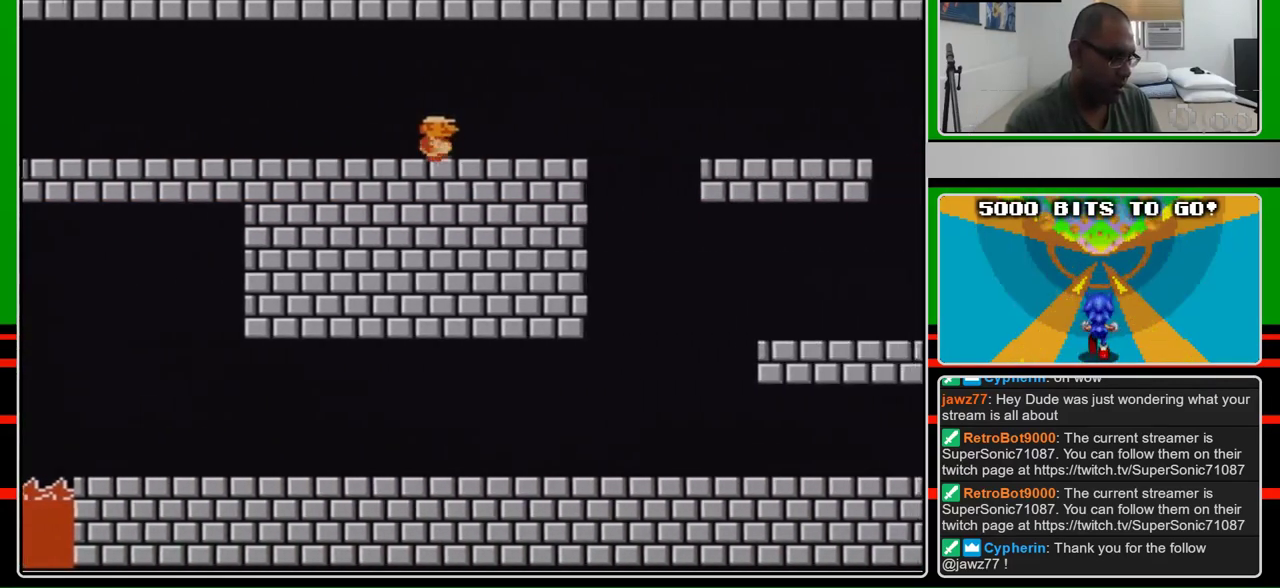
{"buttons": ["B", "DPAD_LEFT"], "events": [[467, "DPAD_RIGHT", "up"], [500, "DPAD_LEFT", "down"]]}
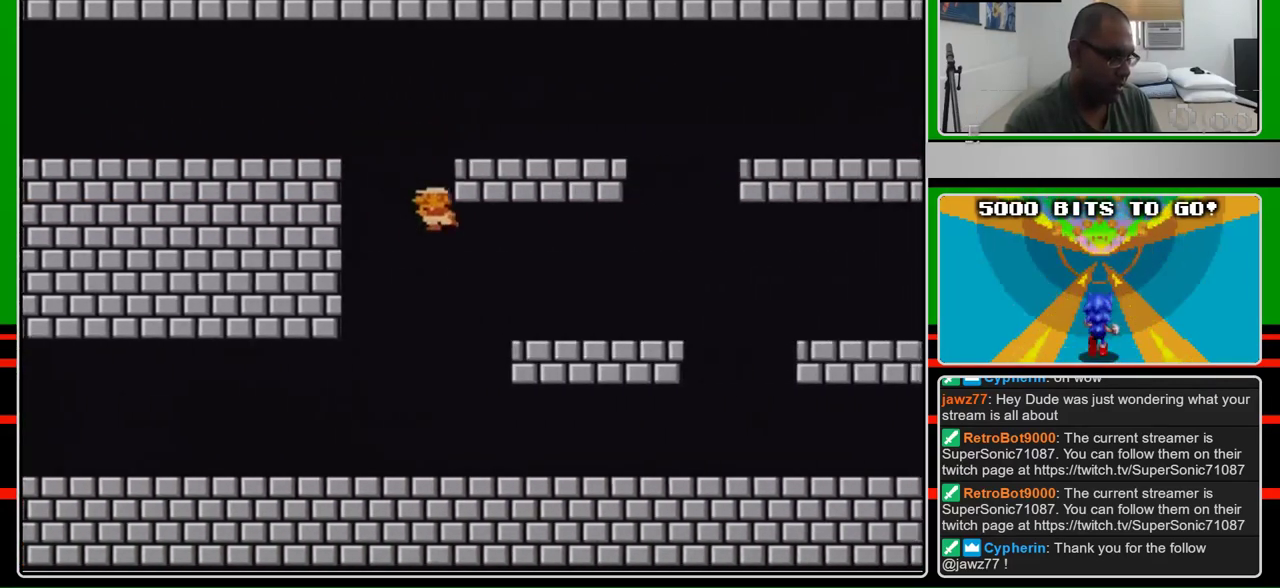
{"buttons": ["B", "DPAD_RIGHT"], "events": [[100, "DPAD_LEFT", "up"], [133, "DPAD_RIGHT", "down"]]}
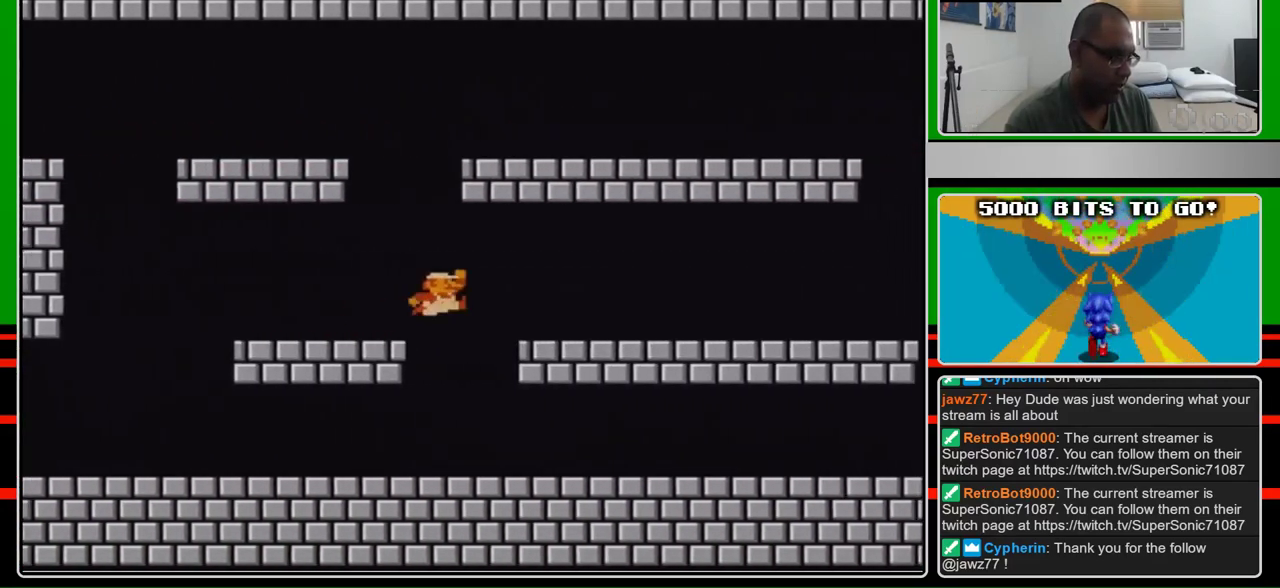
{"buttons": ["B", "DPAD_RIGHT"], "events": [[233, "A", "down"], [333, "A", "up"], [333, "DPAD_RIGHT", "up"], [400, "DPAD_RIGHT", "down"]]}
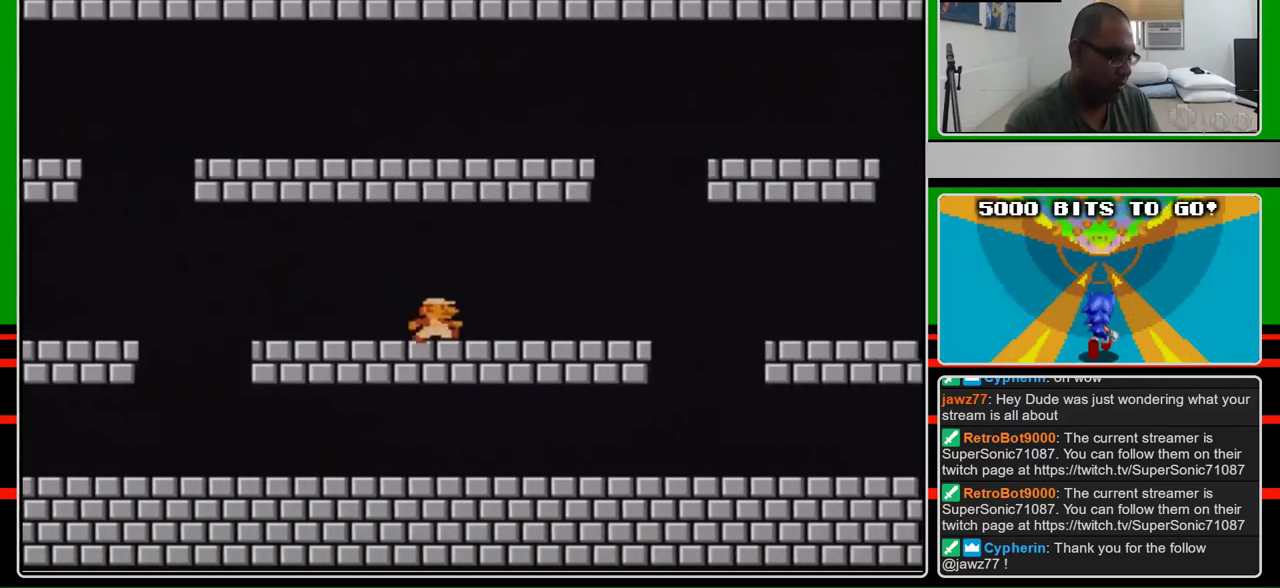
{"buttons": ["A", "B", "DPAD_RIGHT"], "events": [[467, "A", "down"]]}
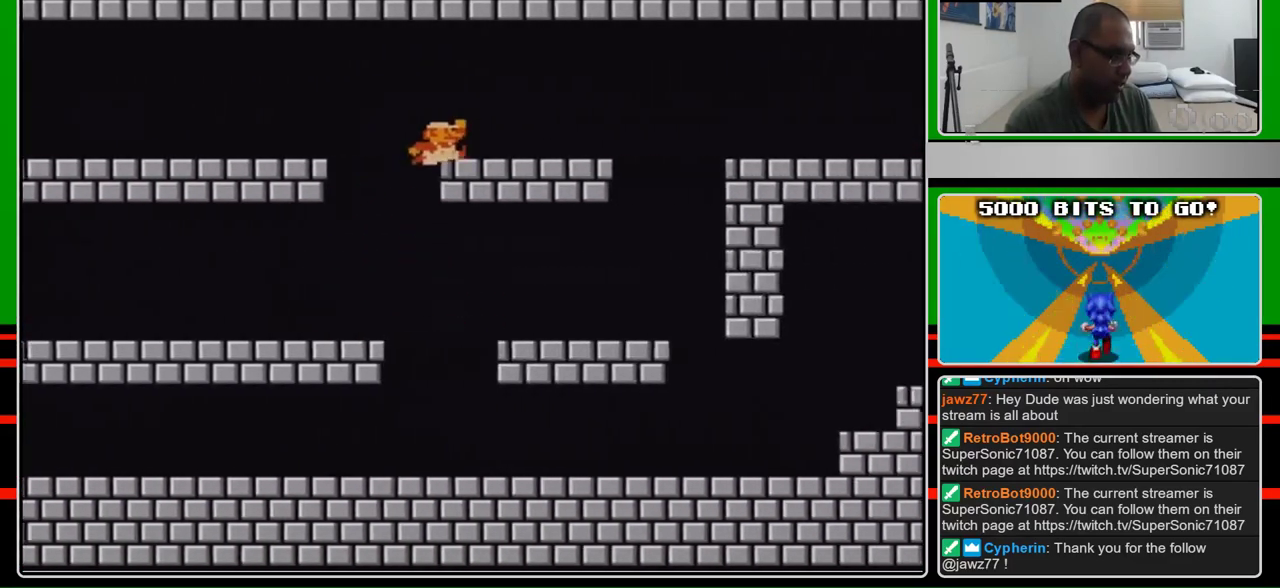
{"buttons": ["B", "DPAD_RIGHT"], "events": [[200, "A", "up"]]}
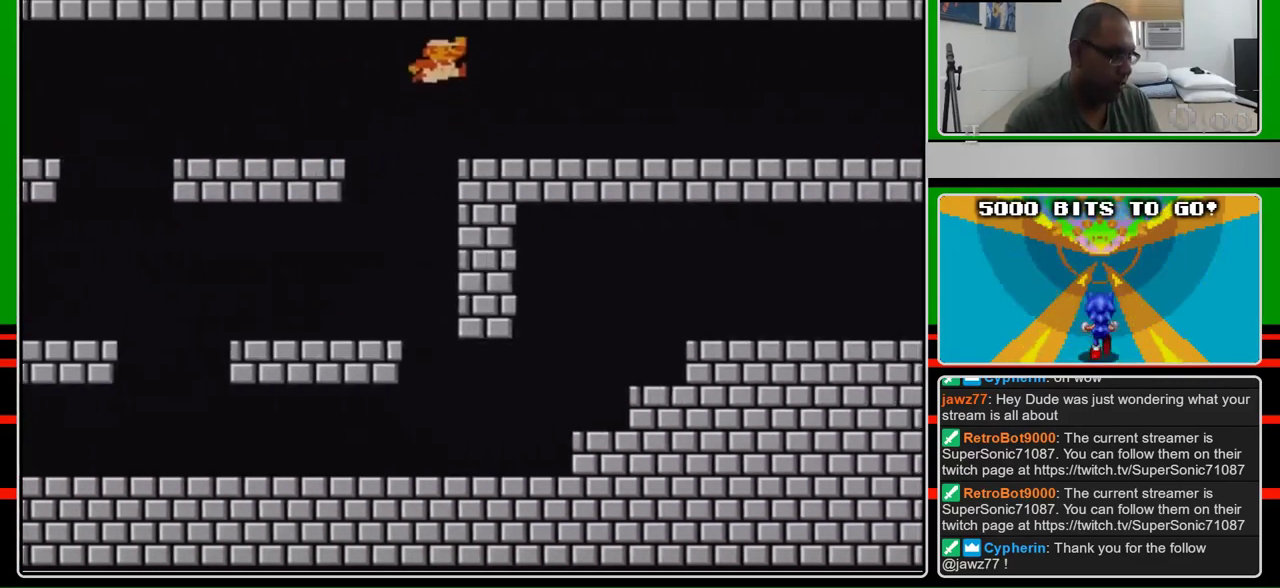
{"buttons": ["B", "DPAD_RIGHT"], "events": [[67, "A", "down"], [200, "A", "up"]]}
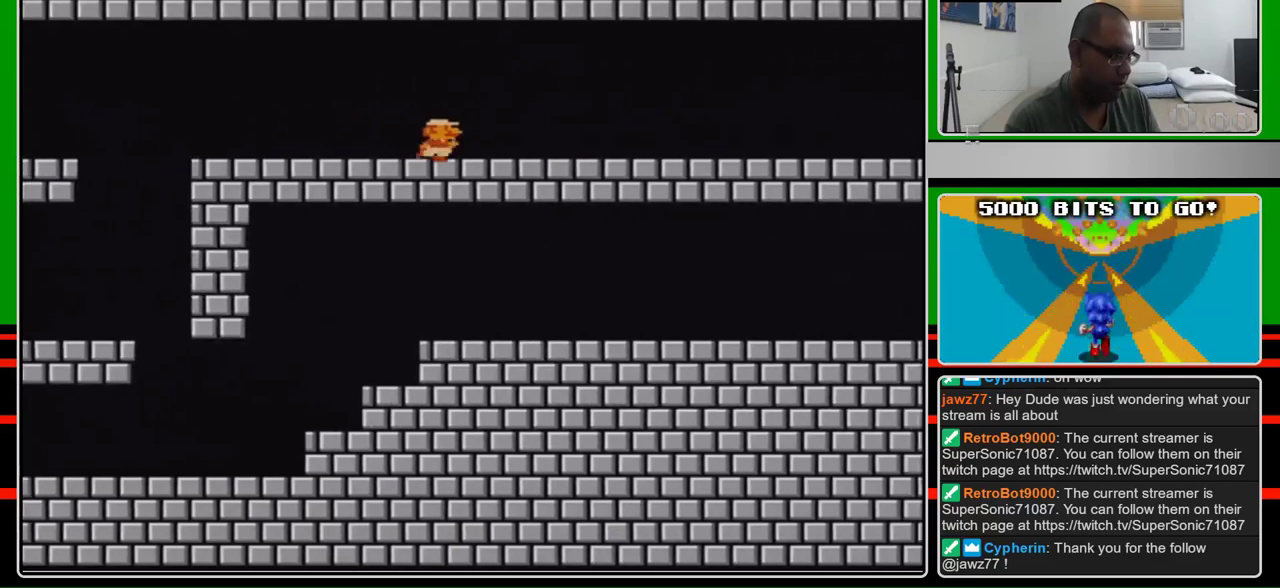
{"buttons": ["B", "DPAD_RIGHT"], "events": []}
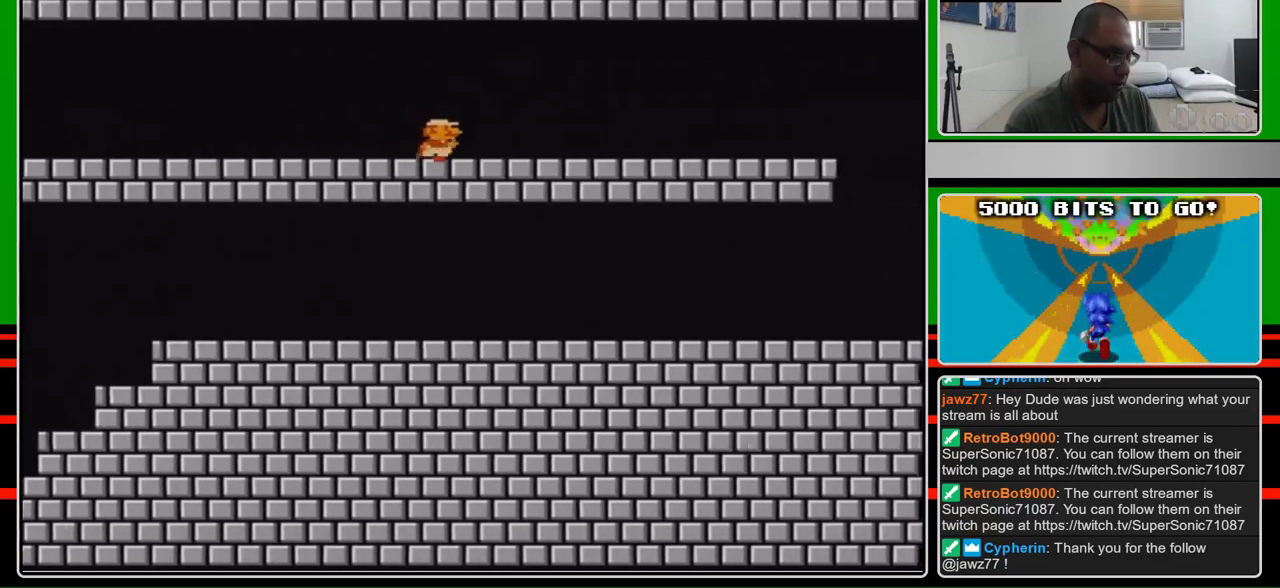
{"buttons": ["B", "DPAD_RIGHT"], "events": []}
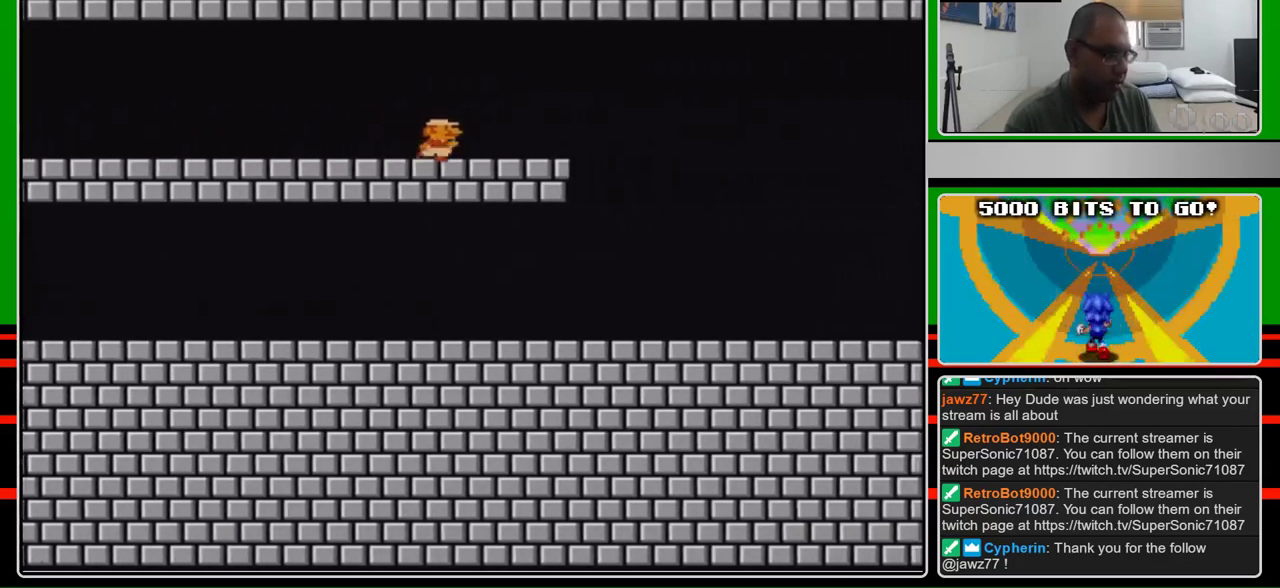
{"buttons": ["B", "DPAD_RIGHT"], "events": []}
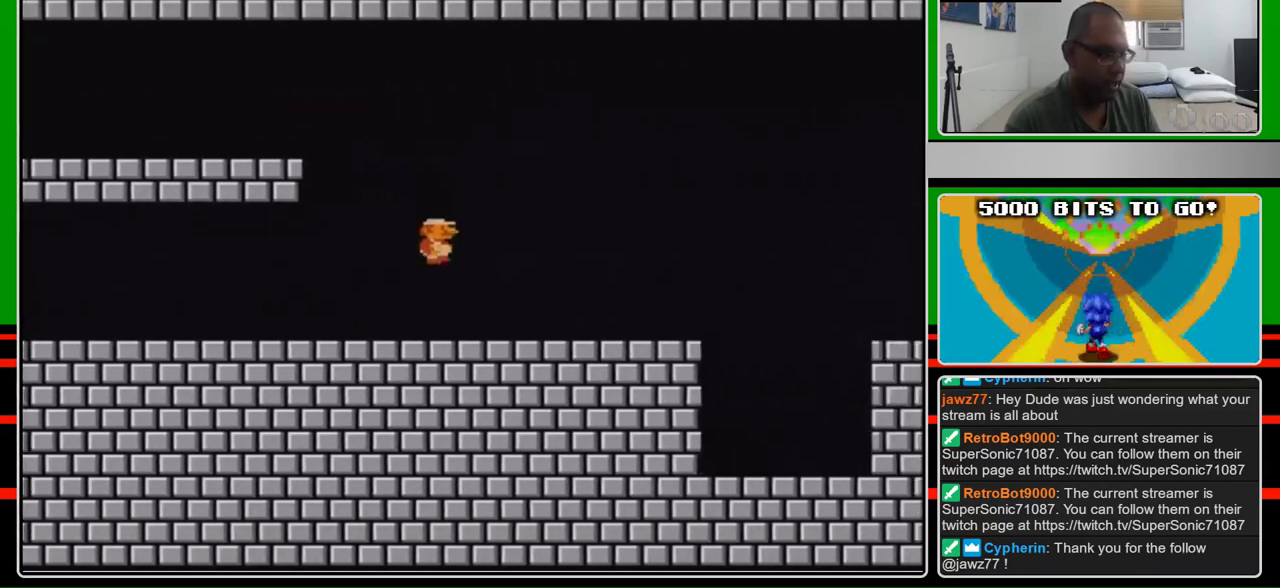
{"buttons": ["B", "DPAD_RIGHT"], "events": []}
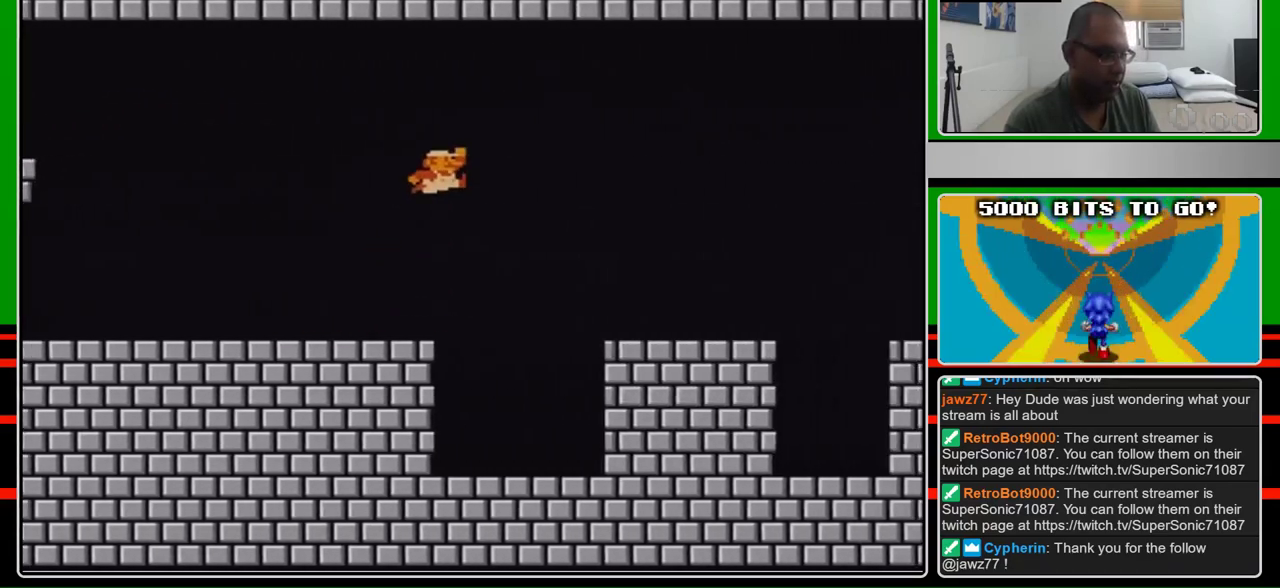
{"buttons": ["B", "DPAD_RIGHT"], "events": [[33, "A", "down"], [233, "A", "up"]]}
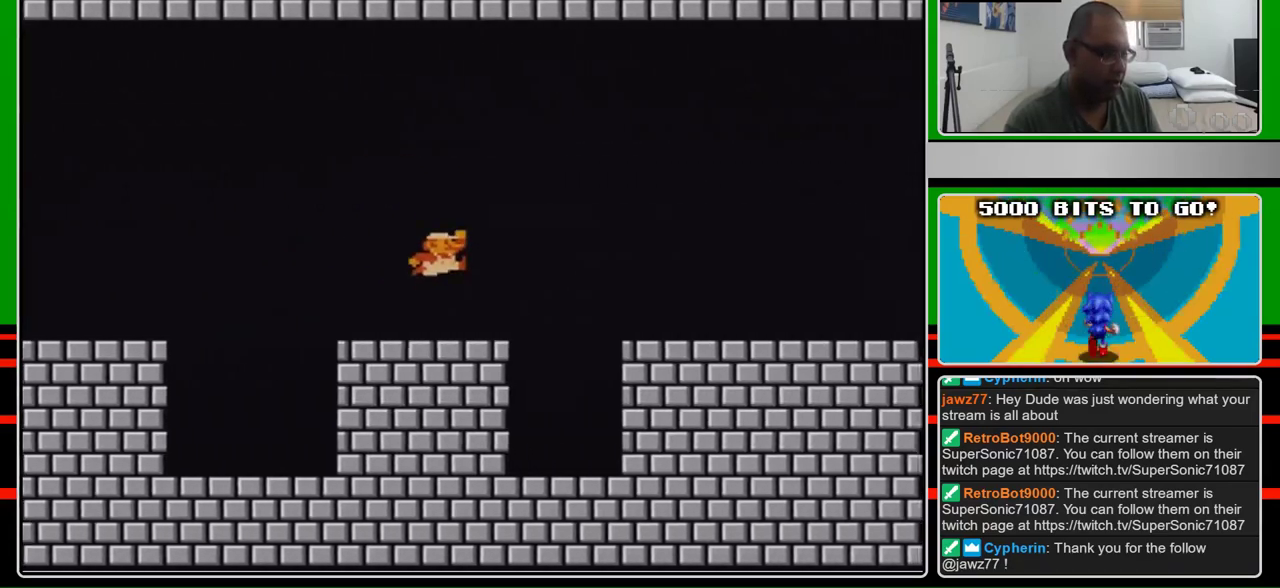
{"buttons": ["B", "DPAD_RIGHT"], "events": [[200, "A", "down"], [300, "A", "up"]]}
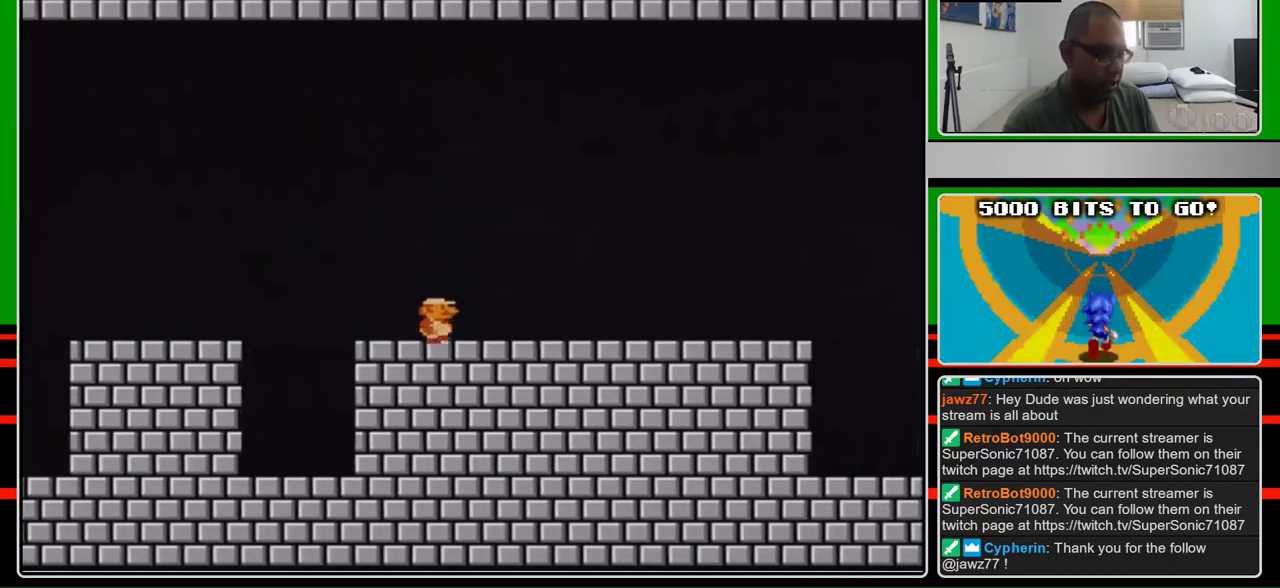
{"buttons": ["B", "DPAD_RIGHT"], "events": []}
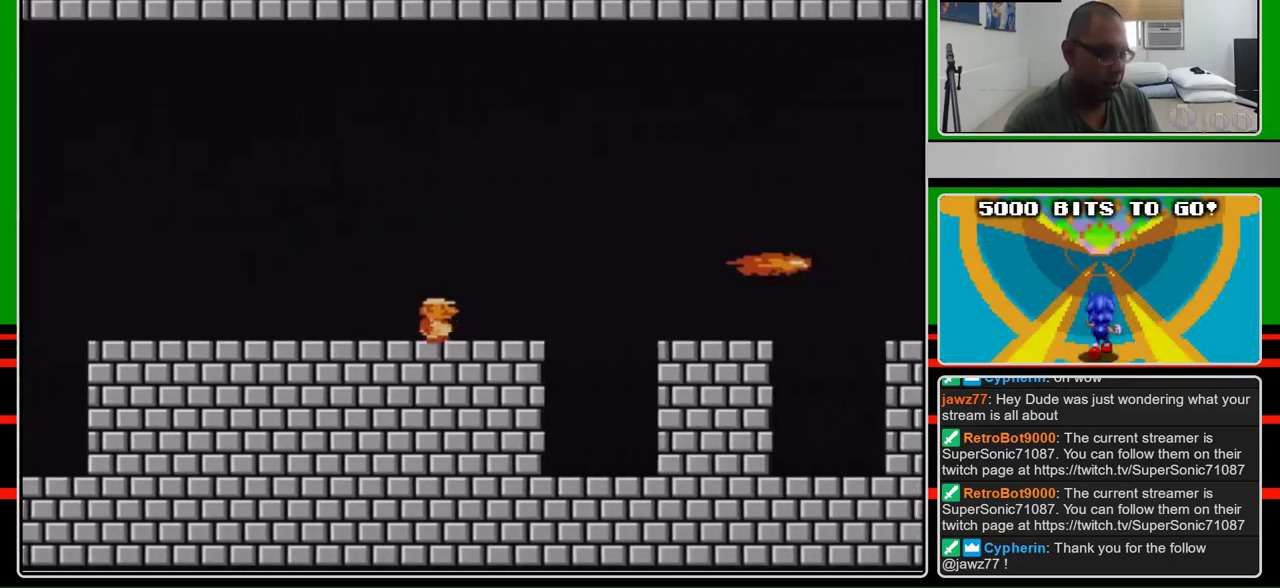
{"buttons": ["A", "B", "DPAD_RIGHT"], "events": [[400, "A", "down"]]}
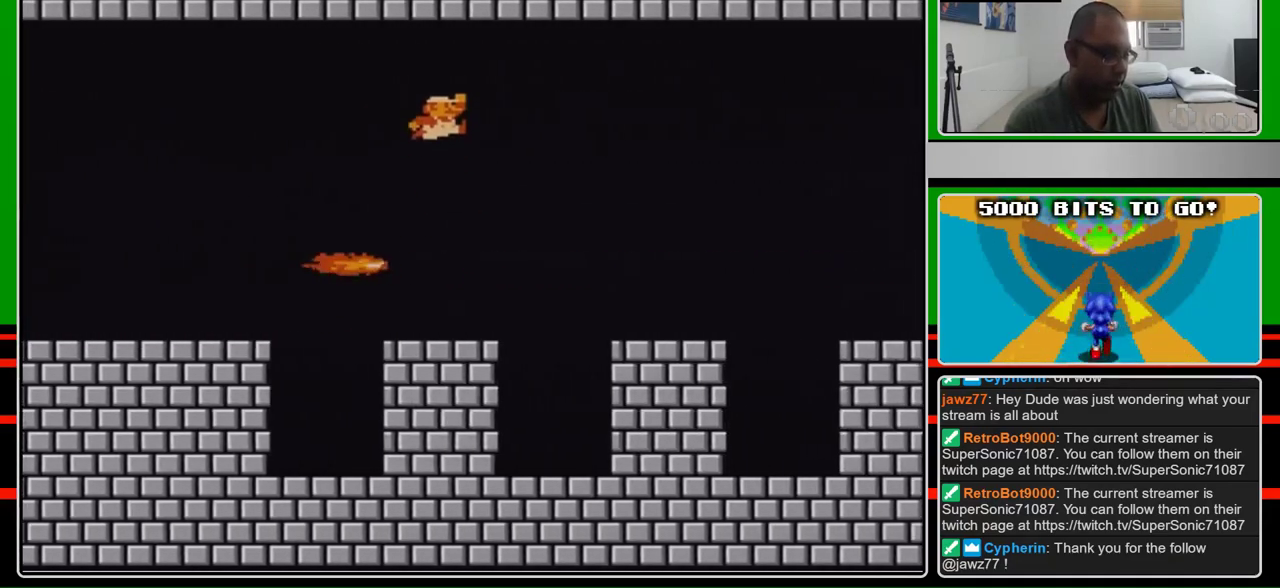
{"buttons": ["B", "DPAD_RIGHT"], "events": [[233, "A", "up"]]}
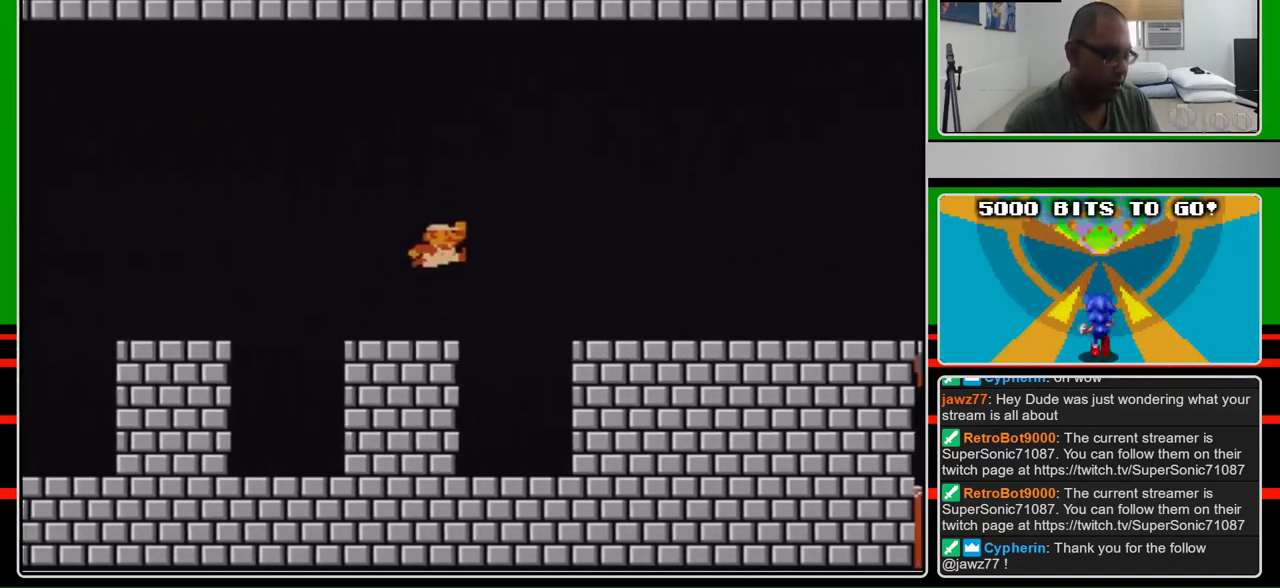
{"buttons": ["B", "DPAD_RIGHT"], "events": [[233, "B", "up"], [300, "B", "down"]]}
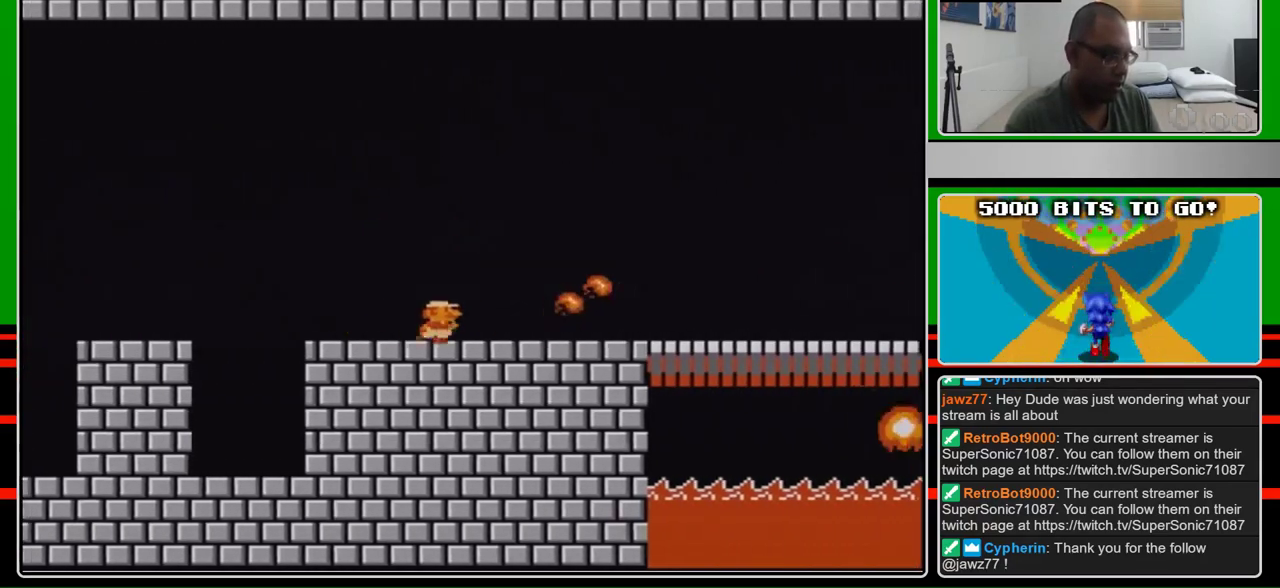
{"buttons": ["B", "DPAD_RIGHT"], "events": []}
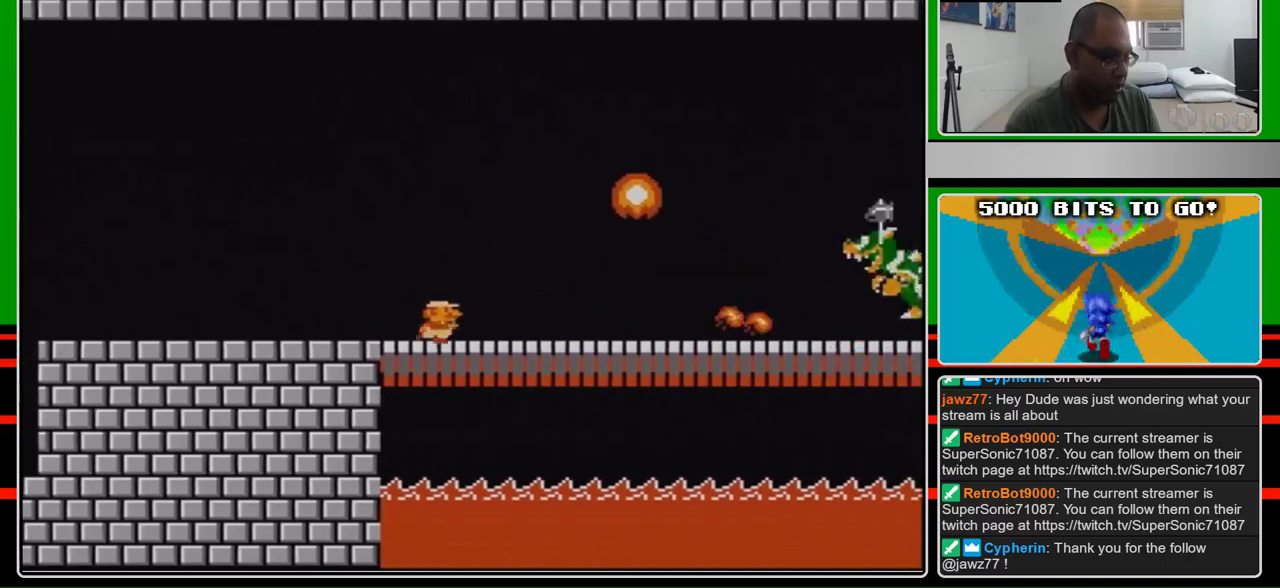
{"buttons": ["B", "DPAD_RIGHT"], "events": []}
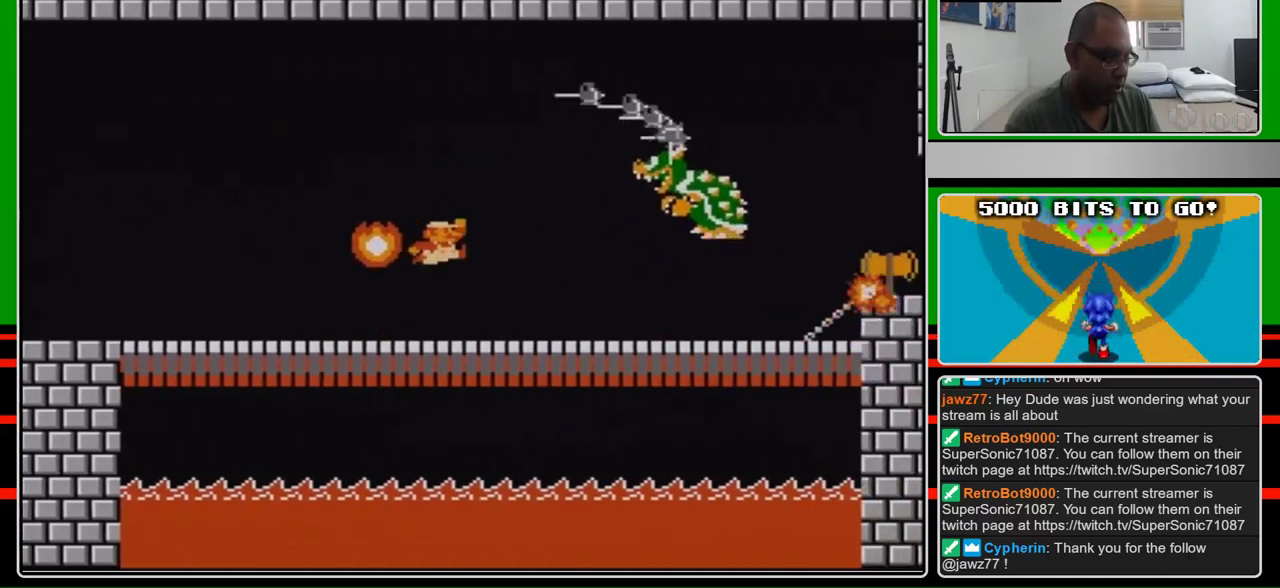
{"buttons": ["B", "DPAD_LEFT"], "events": [[67, "DPAD_RIGHT", "up"], [167, "A", "down"], [167, "B", "up"], [200, "DPAD_LEFT", "down"], [367, "A", "up"], [467, "B", "down"]]}
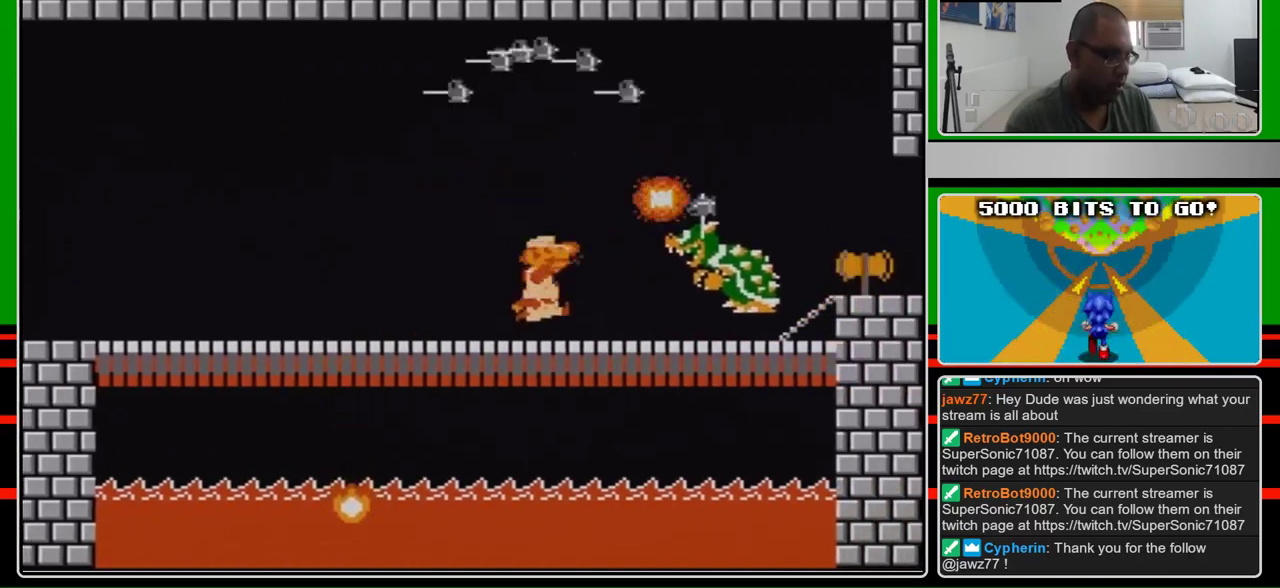
{"buttons": ["B", "DPAD_RIGHT"], "events": [[33, "B", "up"], [100, "B", "down"], [167, "B", "up"], [200, "DPAD_LEFT", "up"], [300, "DPAD_RIGHT", "down"], [367, "B", "down"], [367, "DPAD_RIGHT", "up"], [433, "B", "up"], [500, "B", "down"], [500, "DPAD_RIGHT", "down"]]}
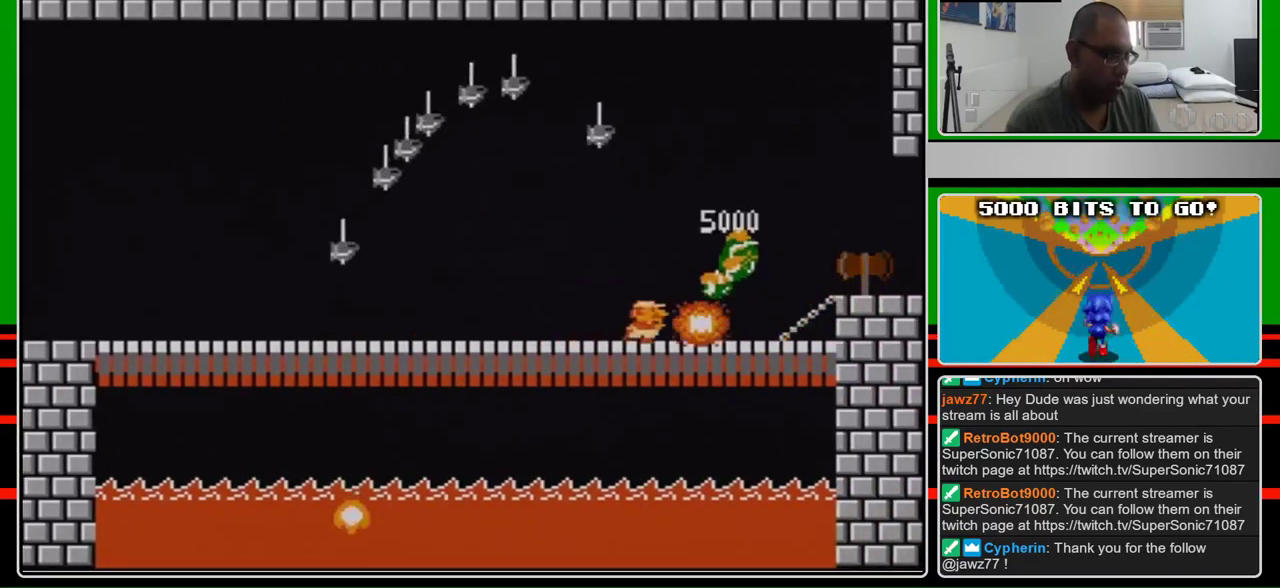
{"buttons": ["B", "DPAD_RIGHT"], "events": [[67, "B", "up"], [133, "B", "down"], [367, "A", "down"], [433, "A", "up"]]}
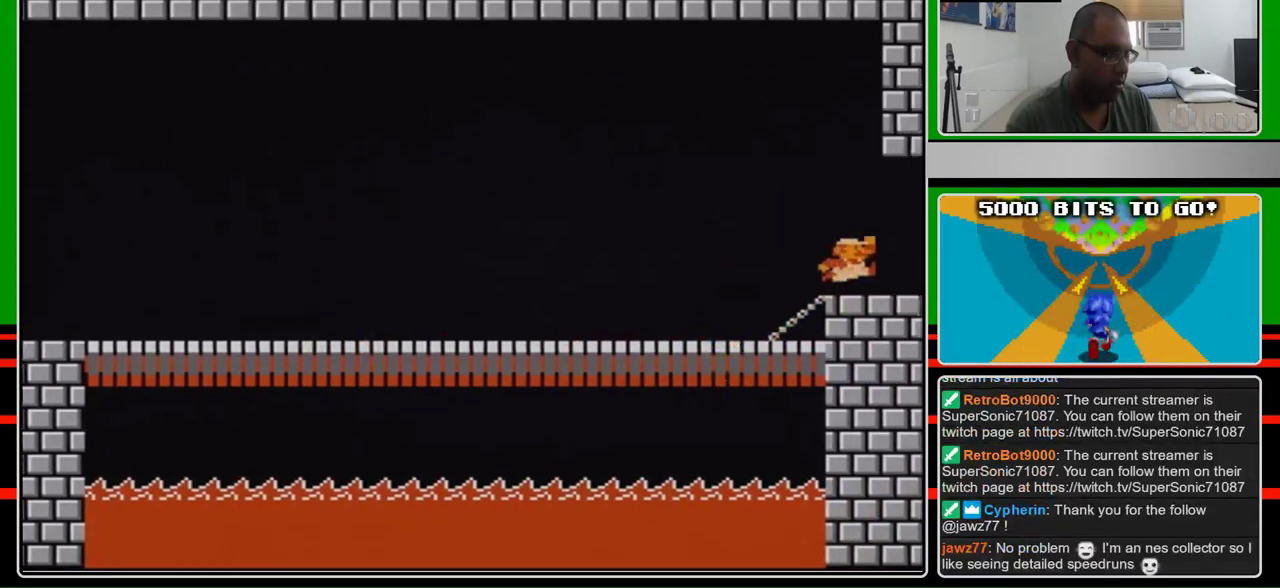
{"buttons": [], "events": [[367, "DPAD_RIGHT", "up"], [400, "B", "up"]]}
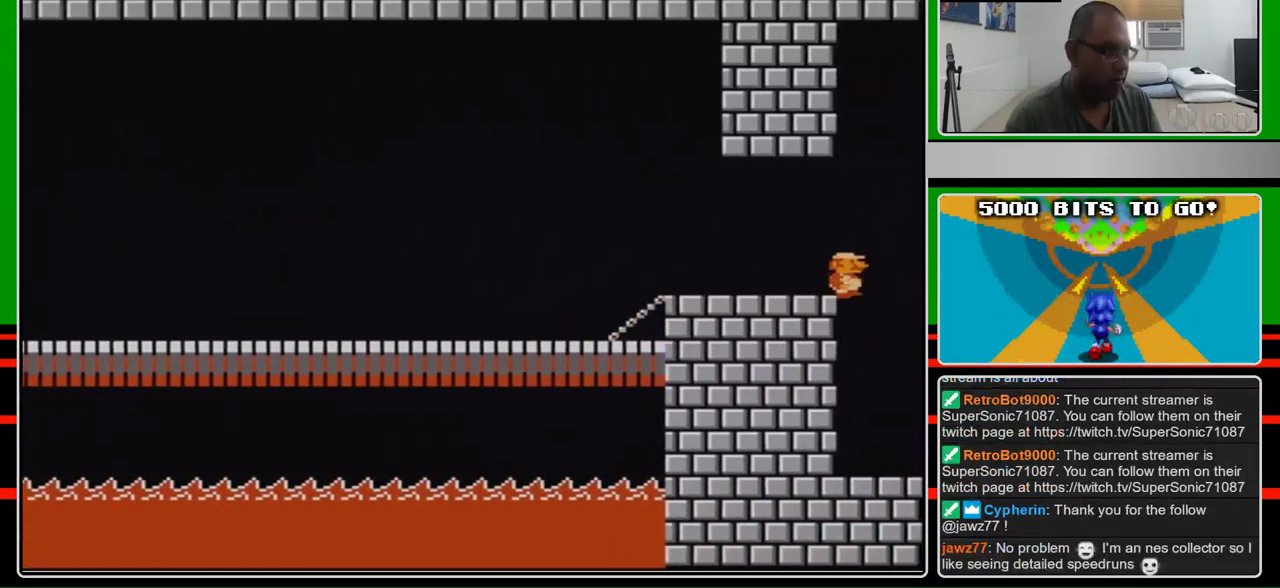
{"buttons": [], "events": []}
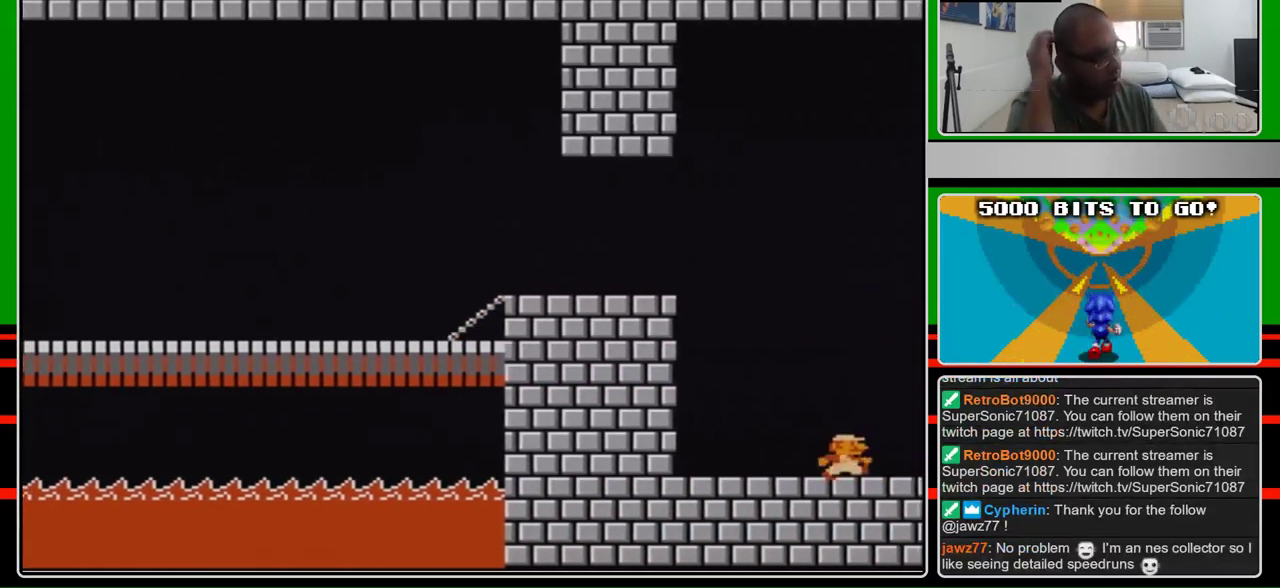
{"buttons": [], "events": []}
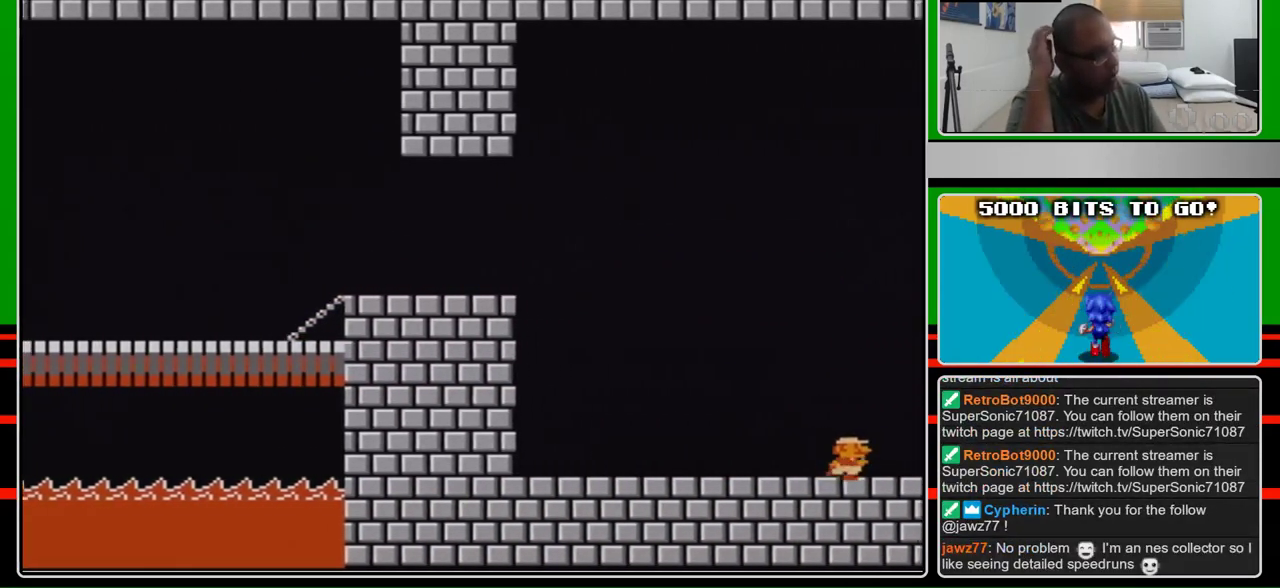
{"buttons": [], "events": []}
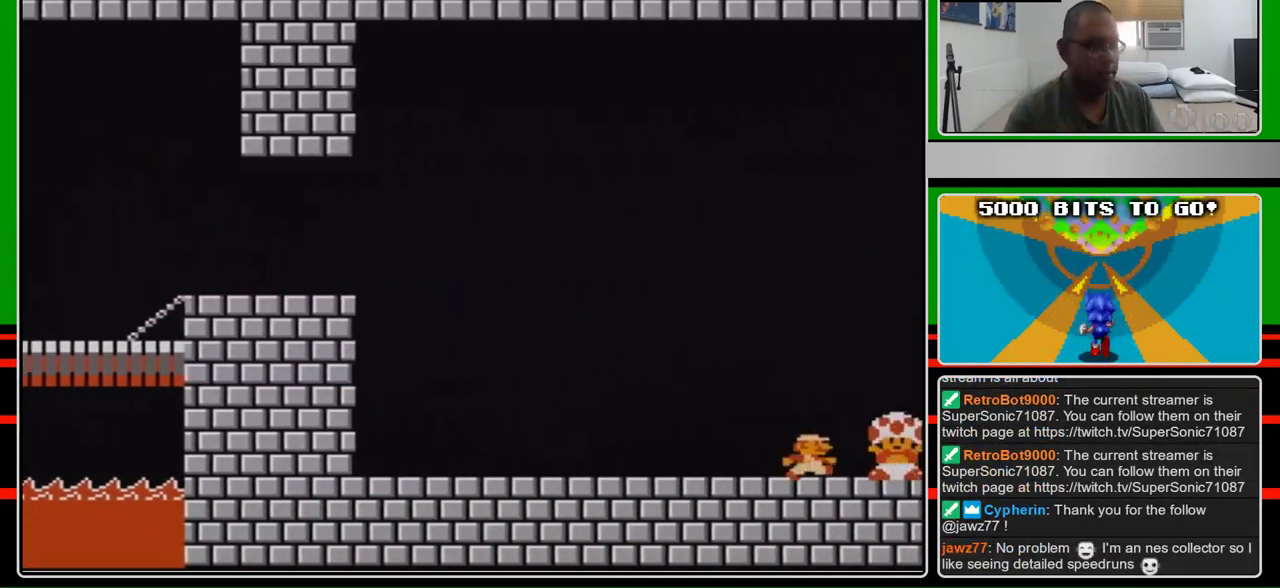
{"buttons": [], "events": []}
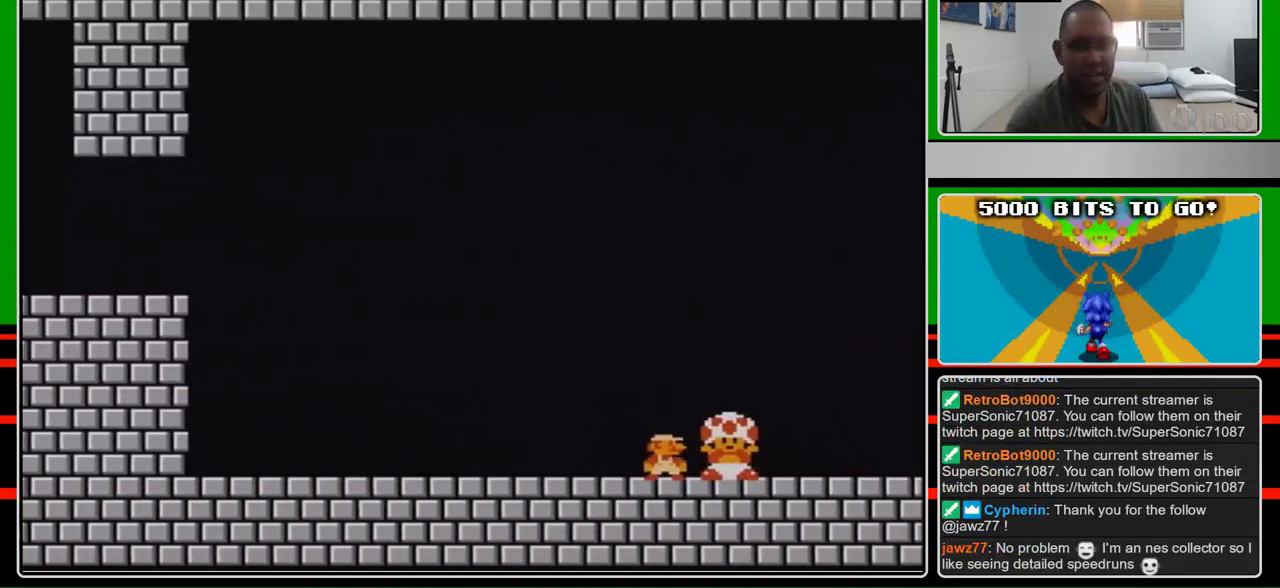
{"buttons": ["B"], "events": [[200, "B", "down"]]}
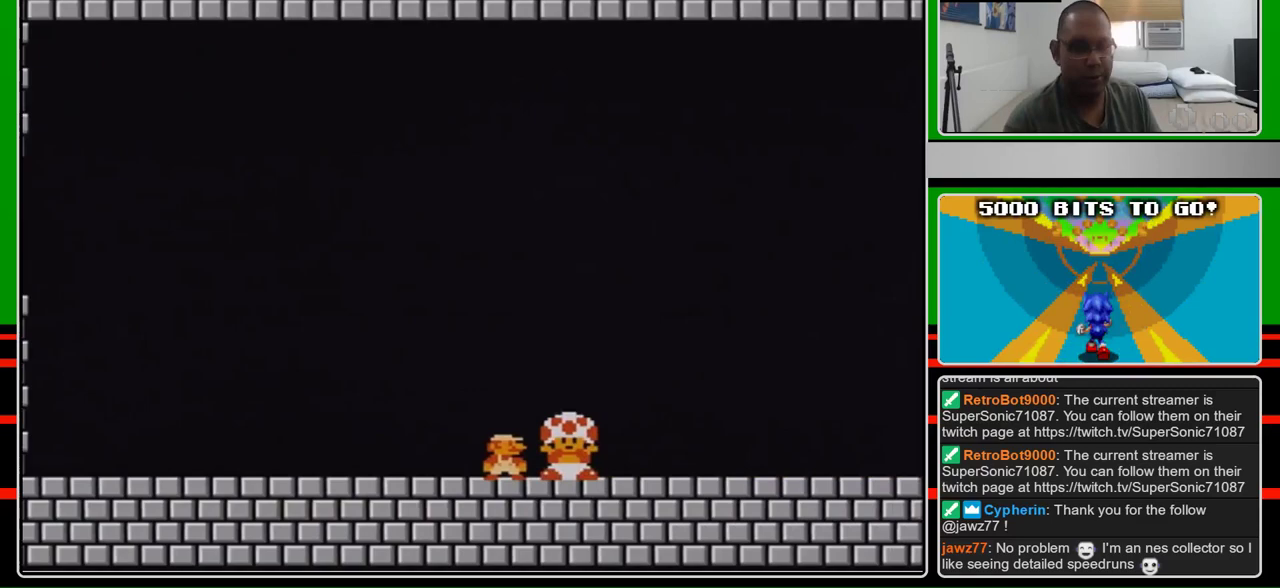
{"buttons": ["B"], "events": []}